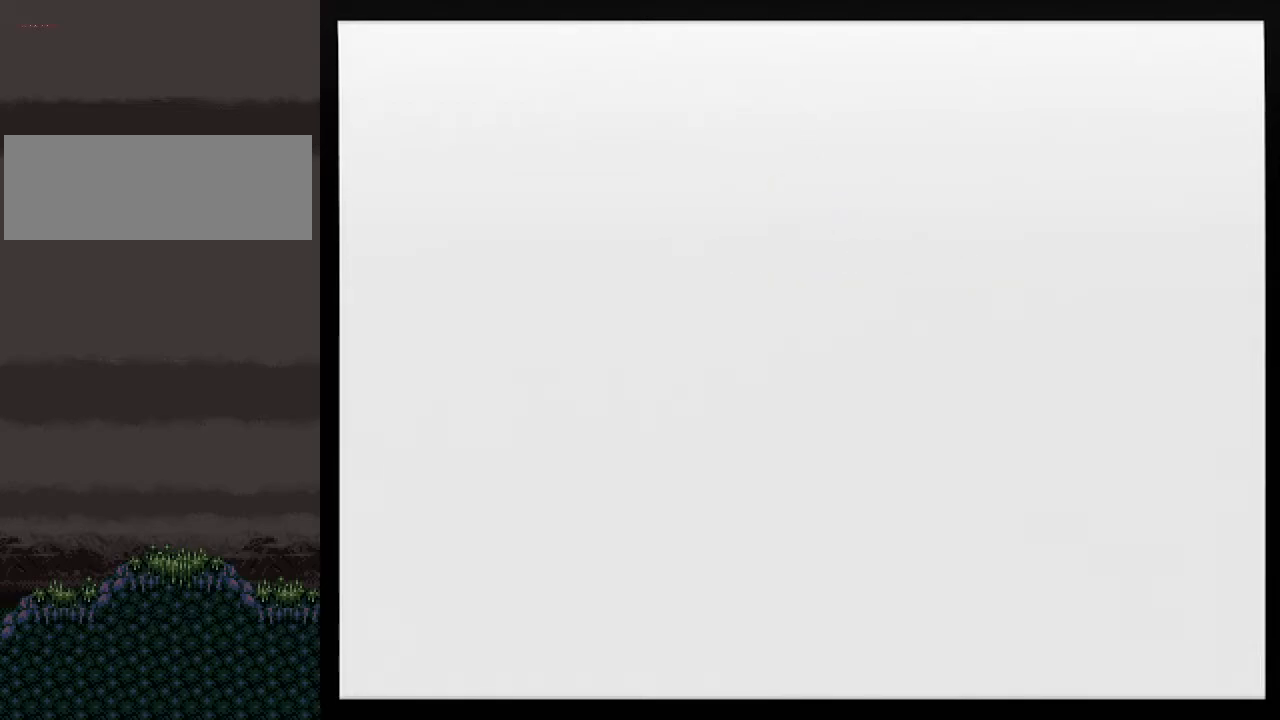
Gameplay with a controller (Nintendo layout); each line is a JSON object with the inputs held at the frame after it. "events" lists button and stick changes between this image and that frame as [ms after this image, input, new state], when the widget could be followed in between. Not read: L1 L3 R3.
{"buttons": [], "left_stick": "center", "events": [[200, "A", "up"], [200, "B", "up"], [333, "C_RIGHT", "down"], [467, "C_RIGHT", "up"]]}
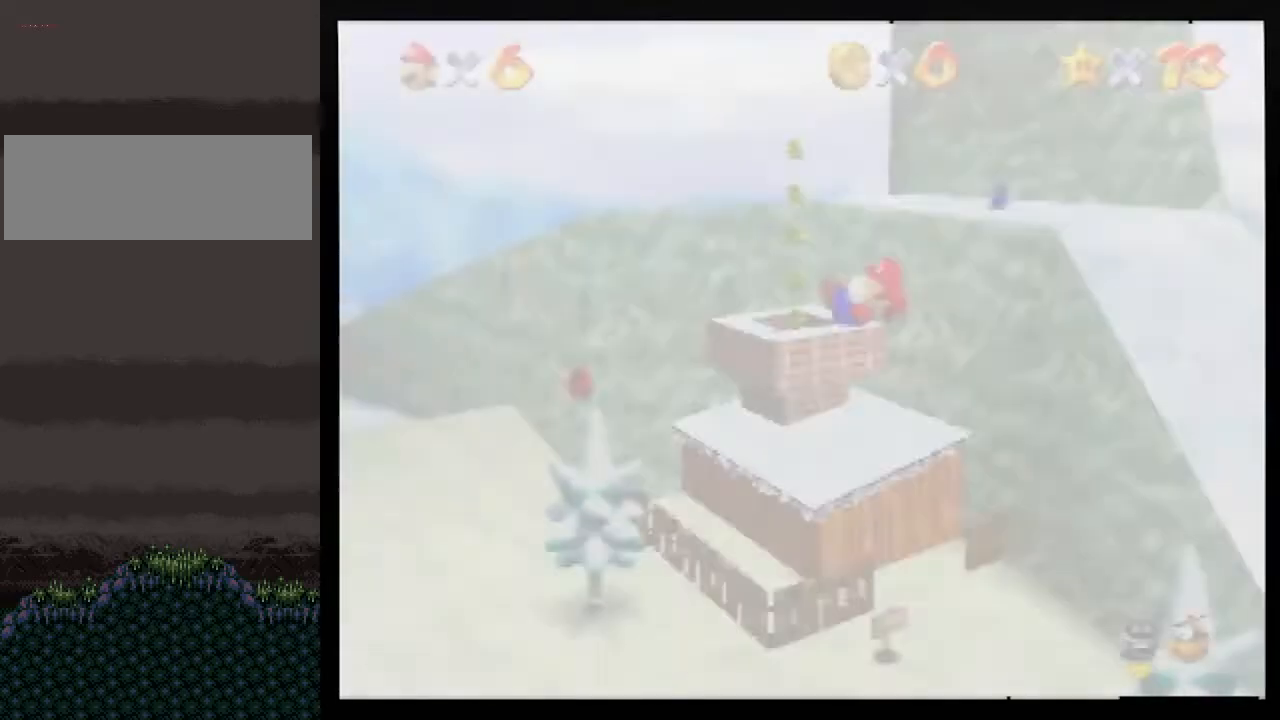
{"buttons": [], "left_stick": "up-left", "events": [[50, "left_stick", "up-left"]]}
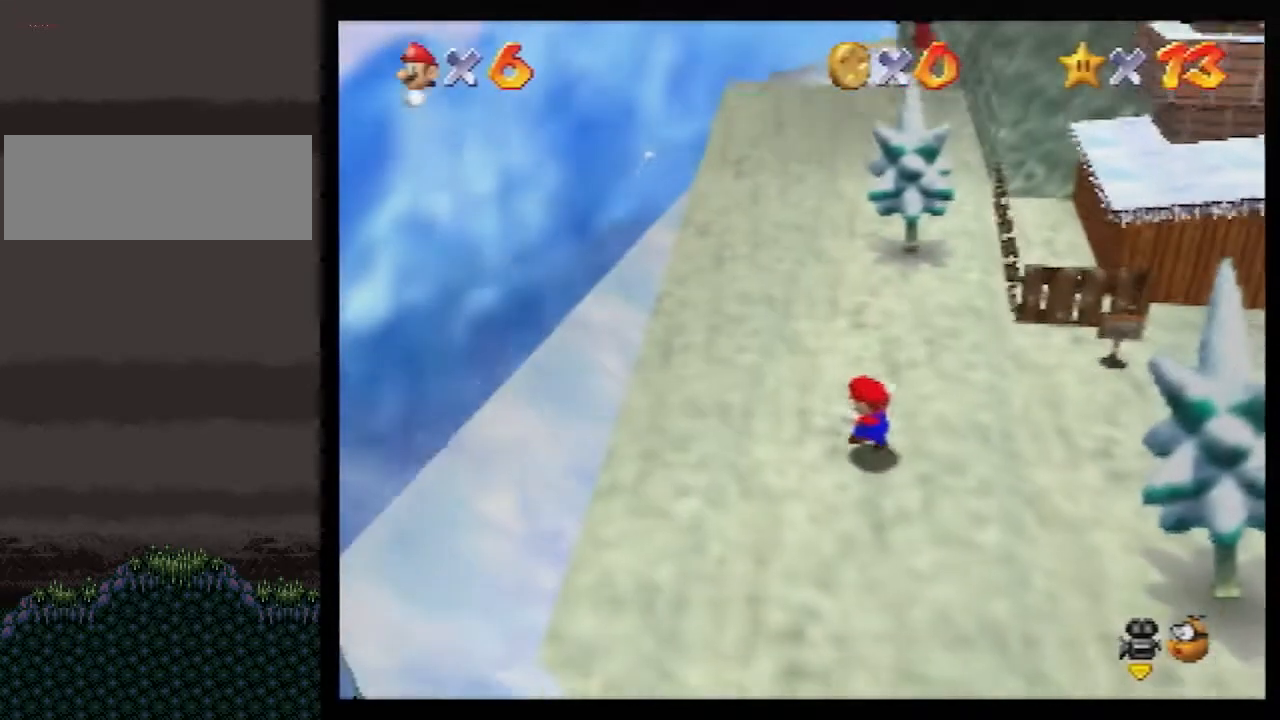
{"buttons": [], "left_stick": "up-left", "events": [[217, "C_DOWN", "down"], [317, "C_DOWN", "up"]]}
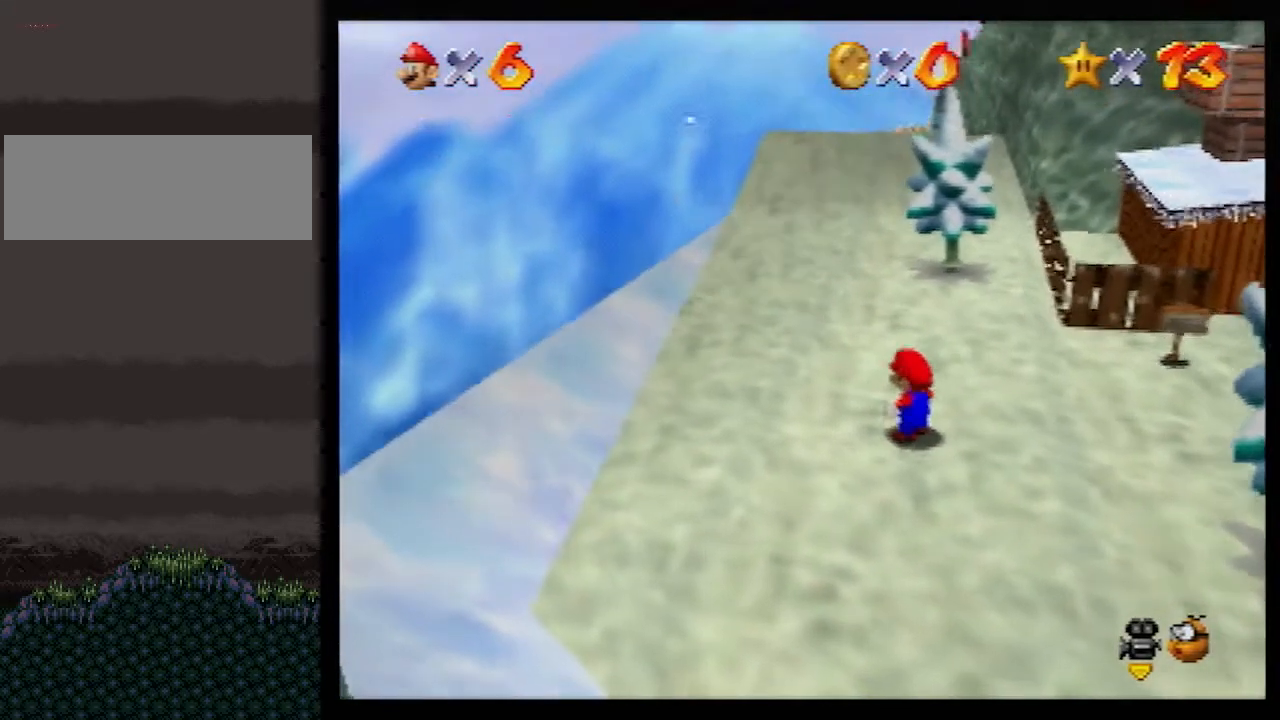
{"buttons": [], "left_stick": "up-left", "events": [[350, "B", "down"], [400, "A", "down"], [400, "B", "up"], [467, "A", "up"]]}
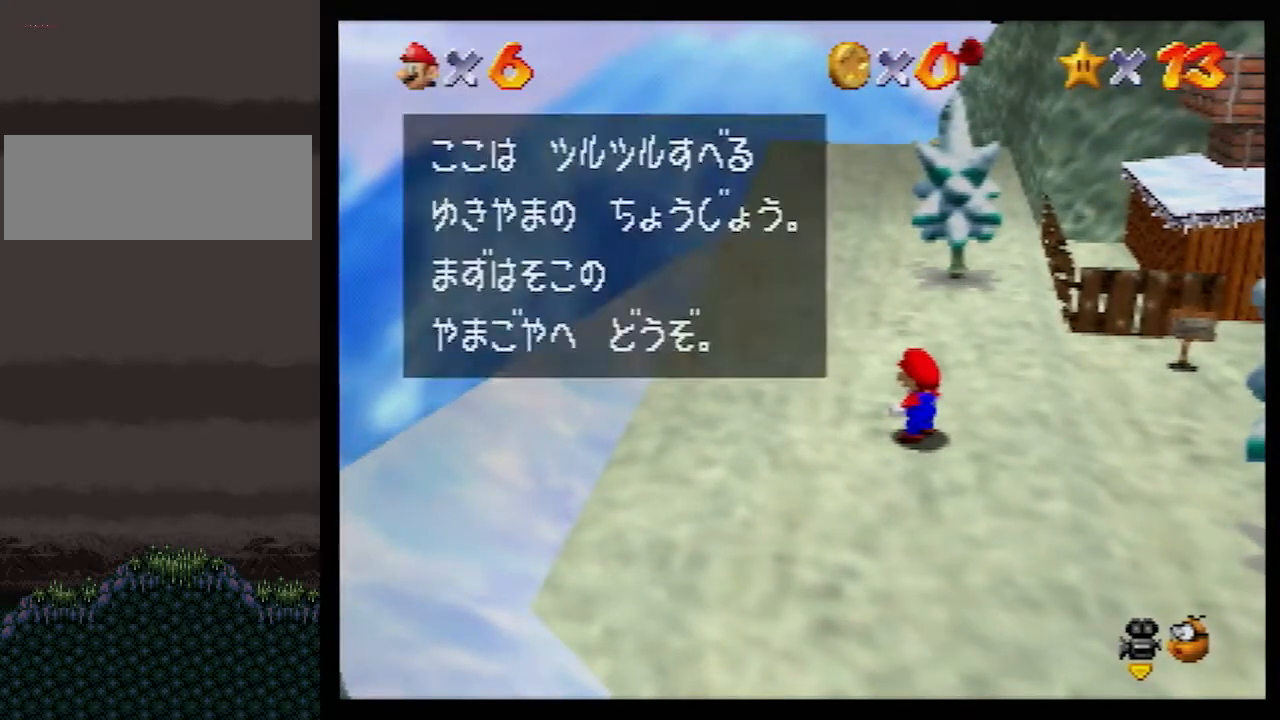
{"buttons": [], "left_stick": "up-left", "events": [[217, "A", "down"], [467, "A", "up"]]}
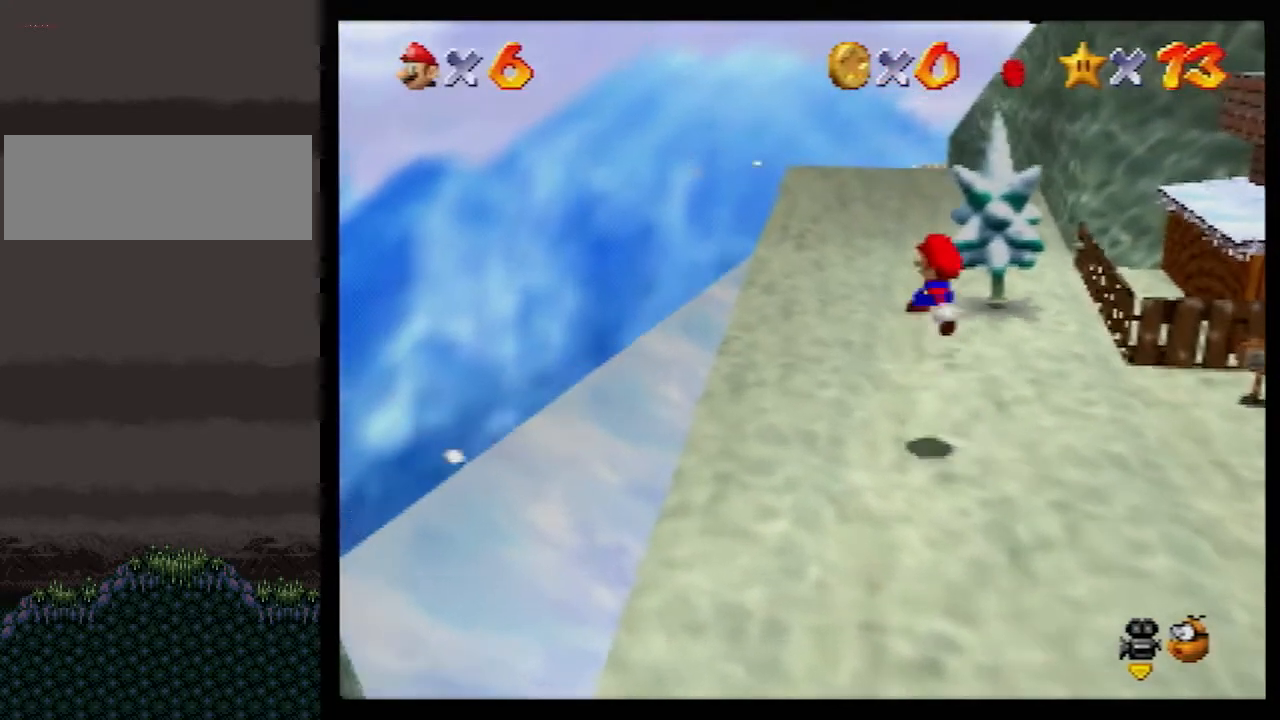
{"buttons": [], "left_stick": "up-left", "events": [[433, "B", "down"], [500, "B", "up"]]}
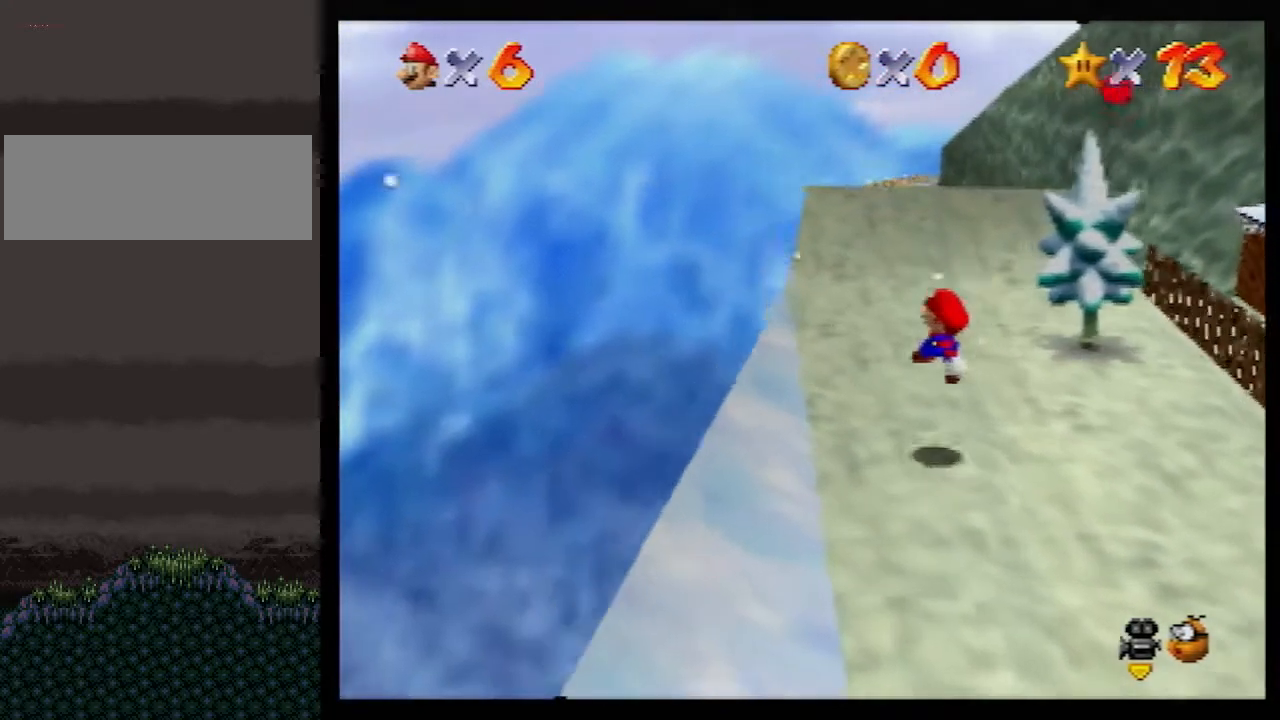
{"buttons": [], "left_stick": "up-left", "events": [[33, "B", "down"], [67, "A", "down"], [83, "B", "up"], [117, "A", "up"]]}
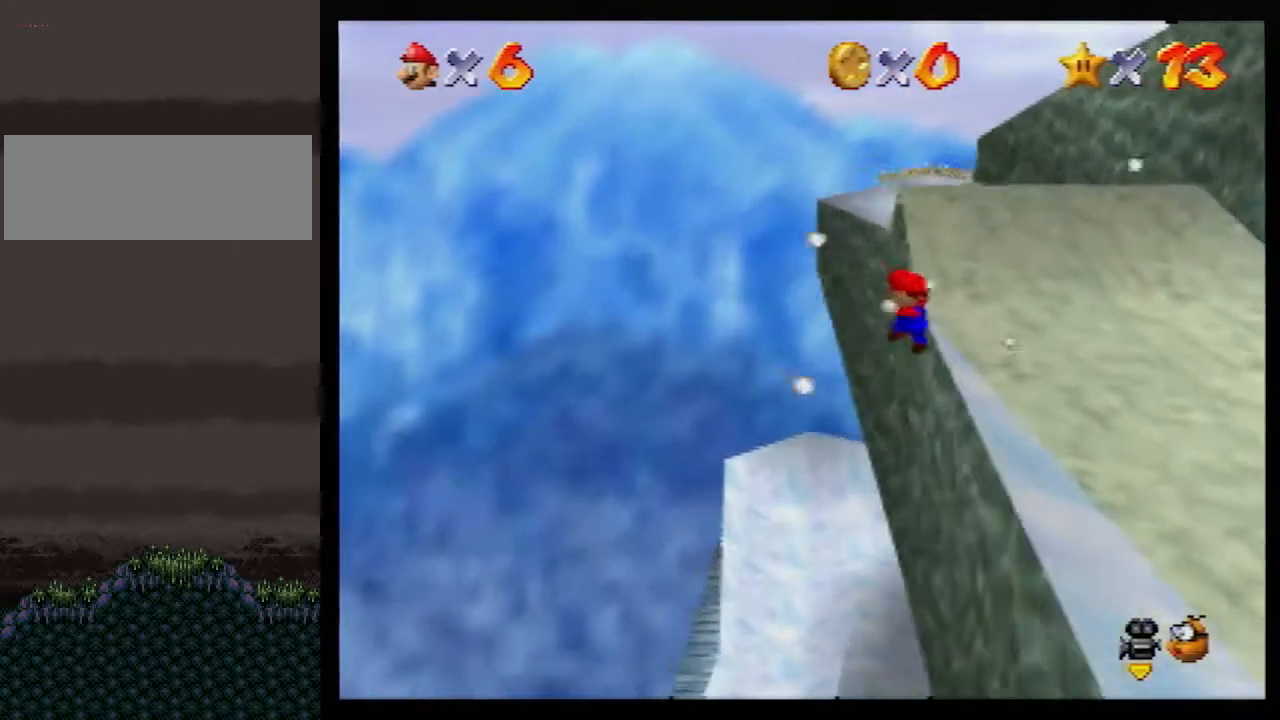
{"buttons": [], "left_stick": "center", "events": [[350, "left_stick", "center"]]}
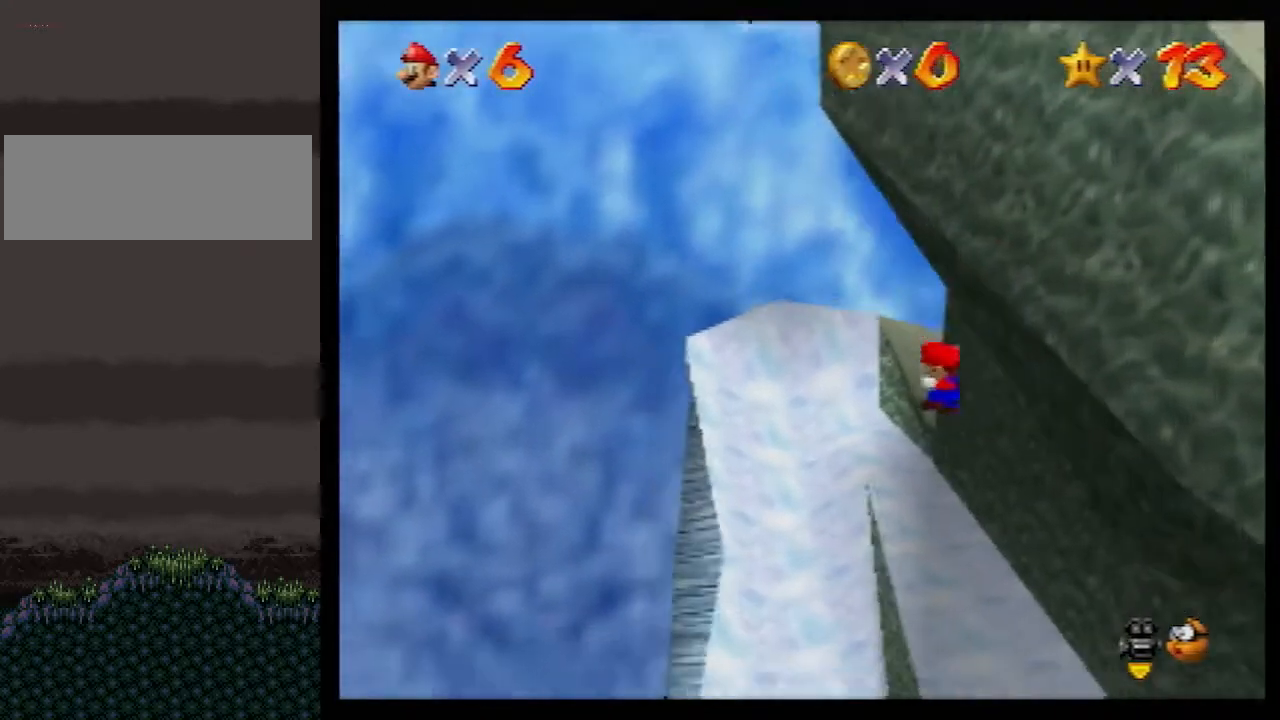
{"buttons": [], "left_stick": "center", "events": []}
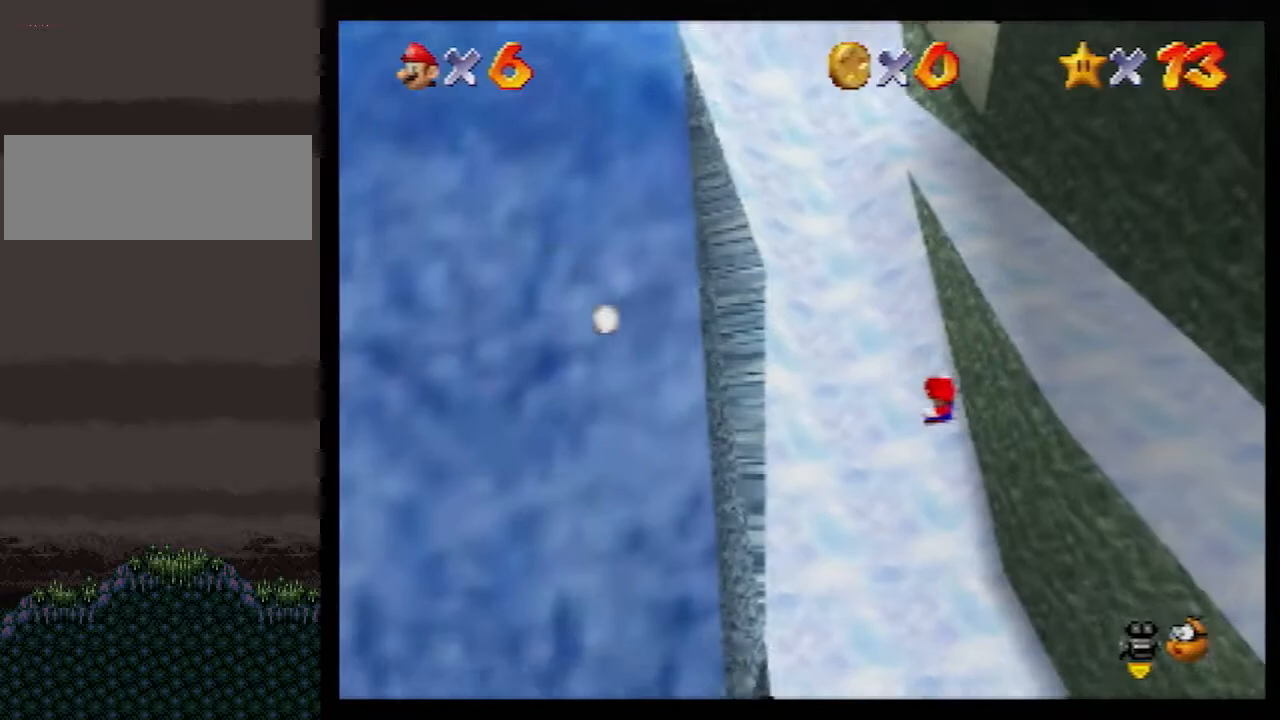
{"buttons": [], "left_stick": "right", "events": [[133, "left_stick", "right"]]}
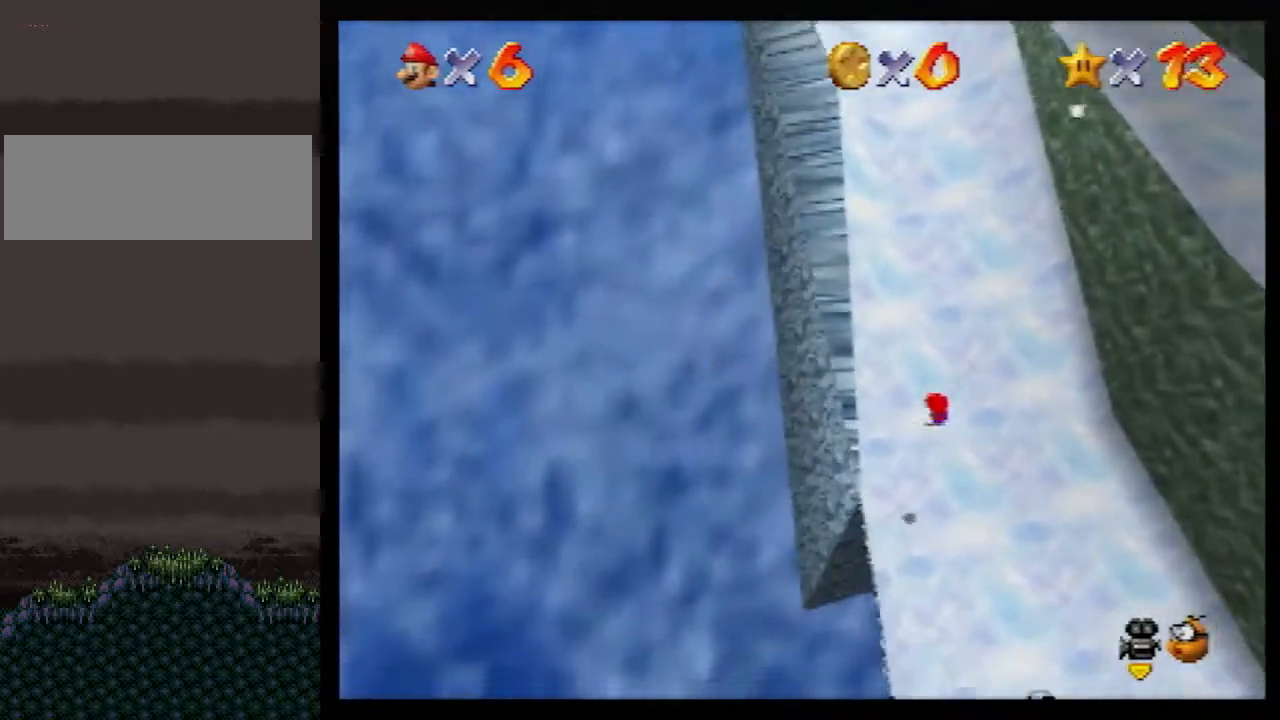
{"buttons": [], "left_stick": "center", "events": [[167, "R1", "down"], [167, "left_stick", "center"], [200, "R1", "up"], [267, "R1", "down"], [350, "R1", "up"]]}
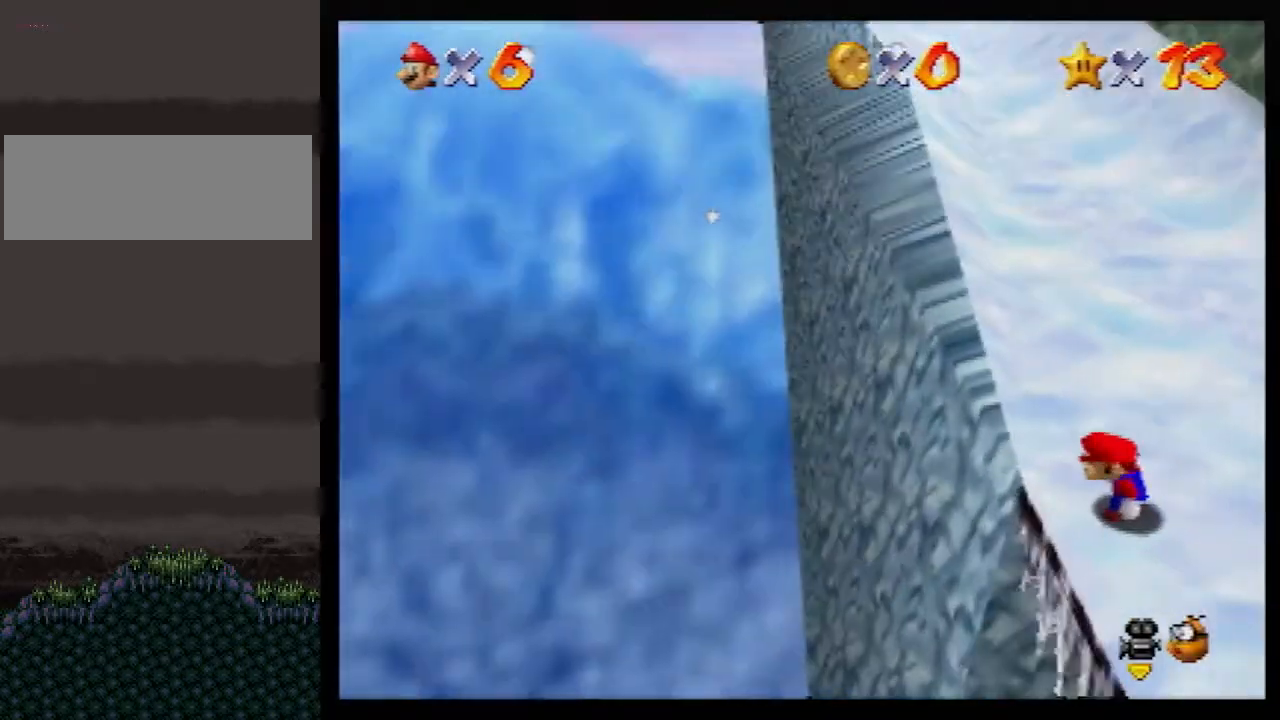
{"buttons": ["Z"], "left_stick": "down", "events": [[267, "Z", "down"], [333, "A", "down"], [367, "A", "up"], [367, "left_stick", "down"]]}
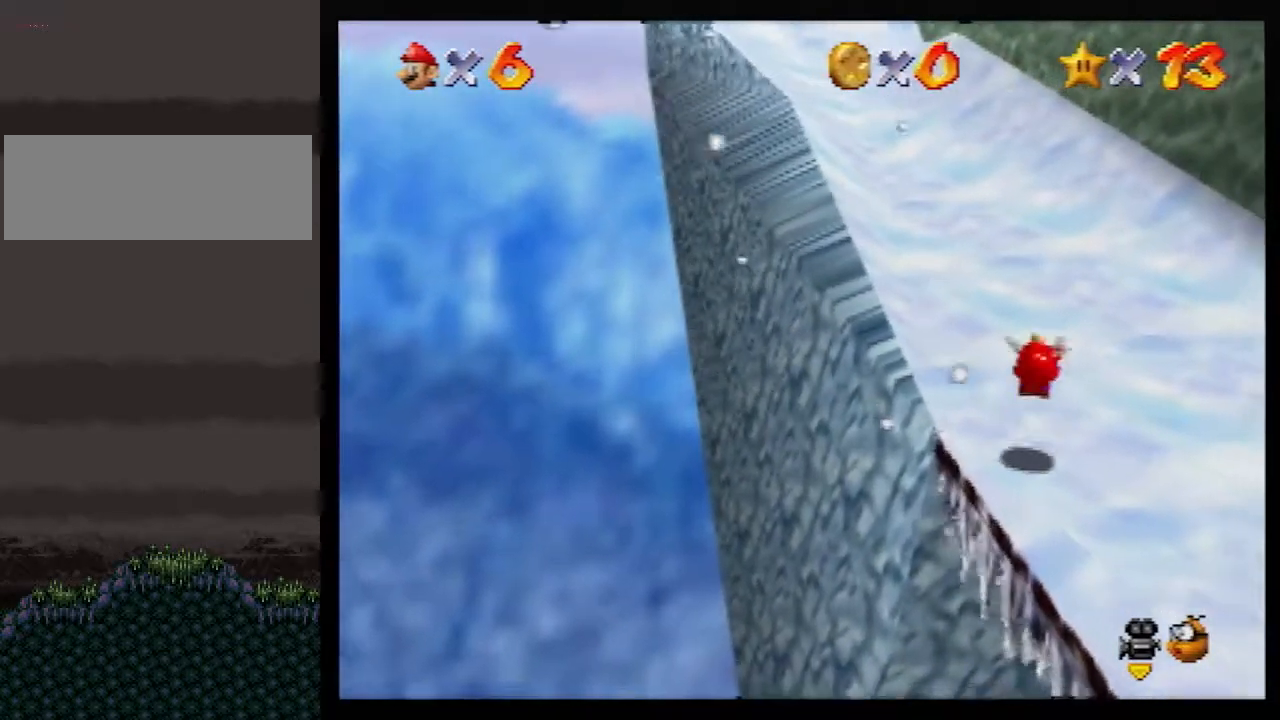
{"buttons": ["A", "B"], "left_stick": "up", "events": [[117, "left_stick", "down-left"], [233, "Z", "up"], [267, "left_stick", "up-left"], [350, "left_stick", "up"], [450, "A", "down"], [450, "B", "down"]]}
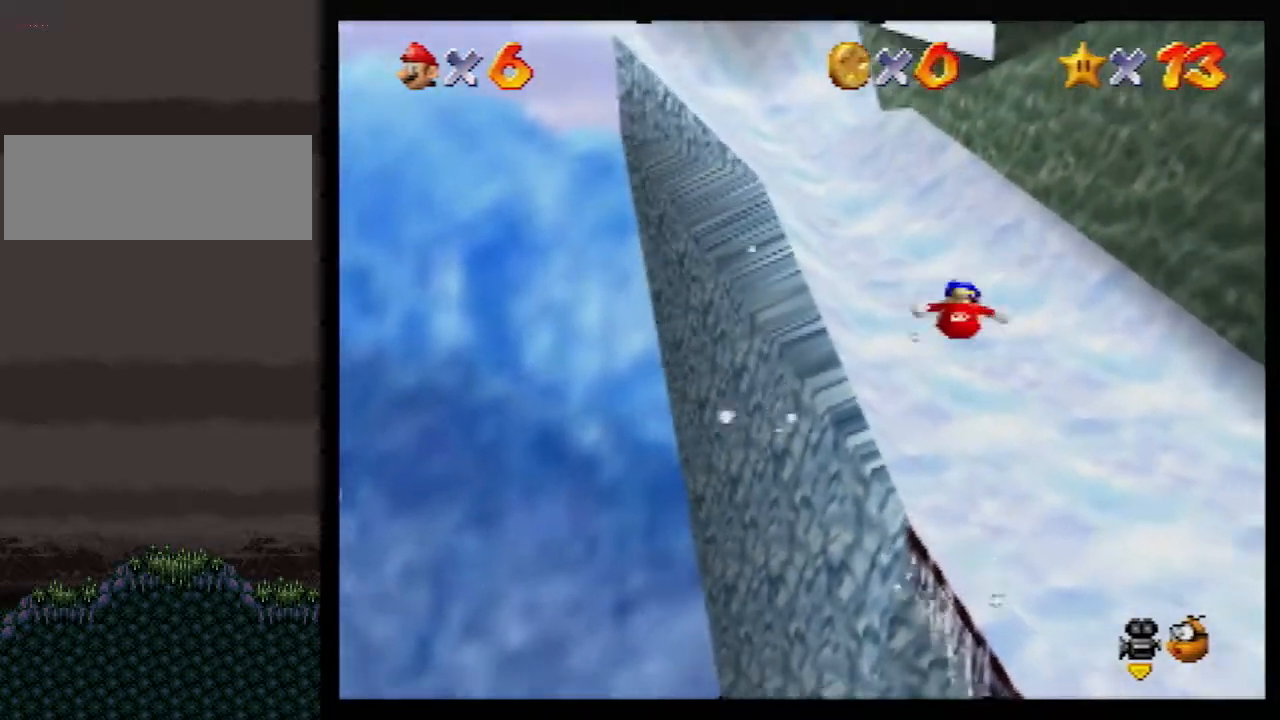
{"buttons": [], "left_stick": "up", "events": [[17, "A", "up"], [17, "B", "up"], [83, "A", "down"], [117, "B", "down"], [167, "A", "up"], [167, "B", "up"], [233, "A", "down"], [233, "B", "down"], [300, "A", "up"], [300, "B", "up"], [367, "A", "down"], [367, "B", "down"], [450, "A", "up"], [450, "B", "up"]]}
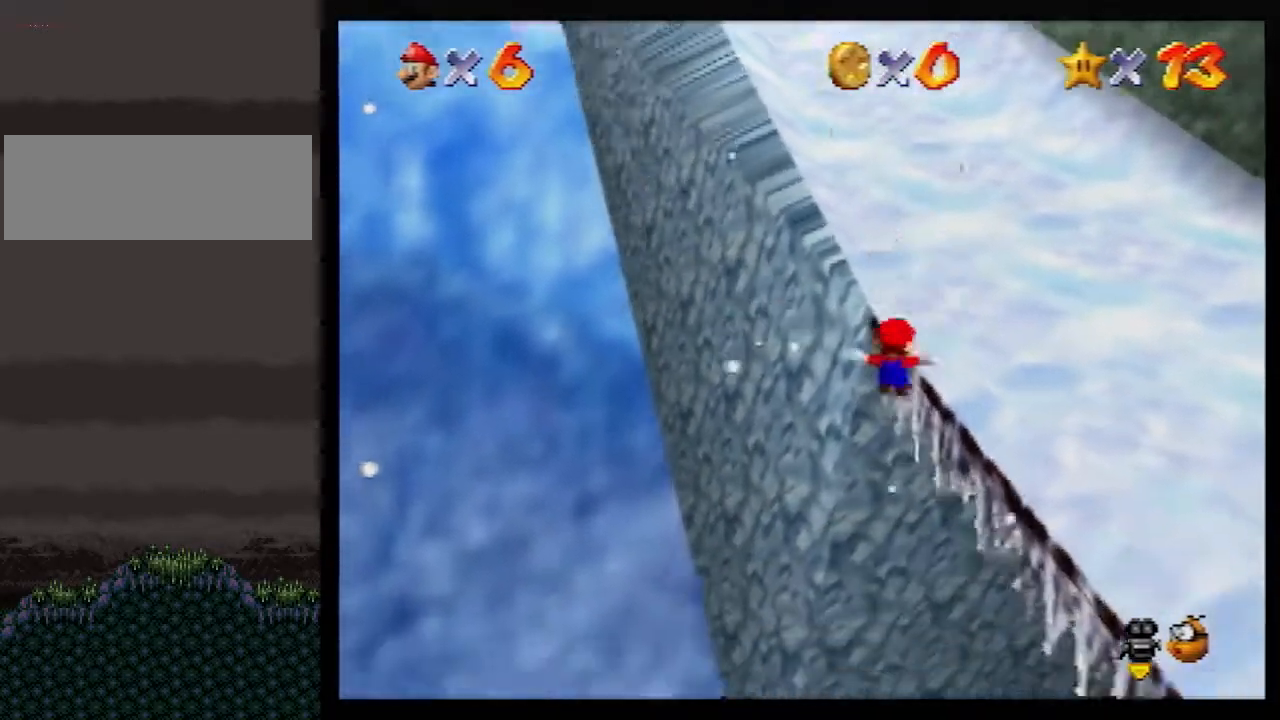
{"buttons": ["A", "B"], "left_stick": "up-right", "events": [[17, "A", "down"], [17, "B", "down"], [67, "A", "up"], [67, "B", "up"], [133, "A", "down"], [167, "B", "down"], [200, "A", "up"], [200, "B", "up"], [267, "A", "down"], [267, "B", "down"], [333, "A", "up"], [333, "B", "up"], [333, "left_stick", "up-right"], [400, "A", "down"], [400, "B", "down"], [467, "A", "up"], [467, "B", "up"], [483, "A", "down"], [483, "B", "down"]]}
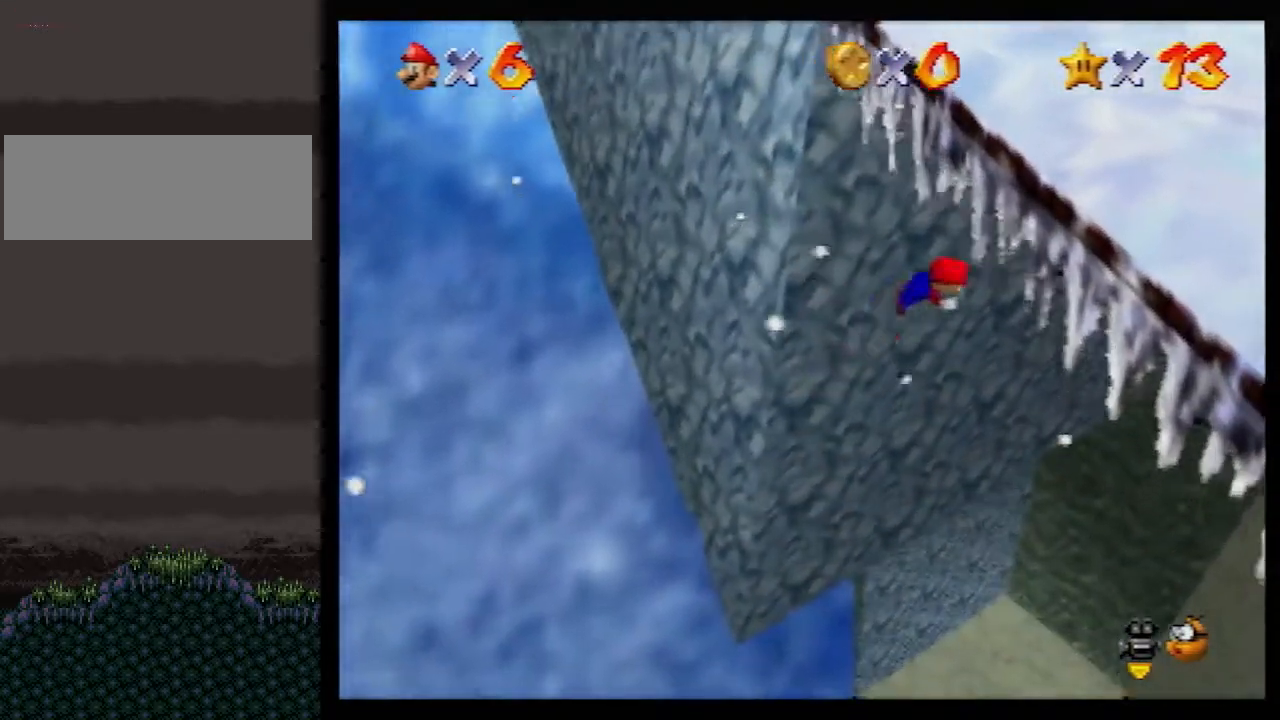
{"buttons": ["A", "B"], "left_stick": "up-right", "events": [[300, "R1", "down"], [433, "R1", "up"]]}
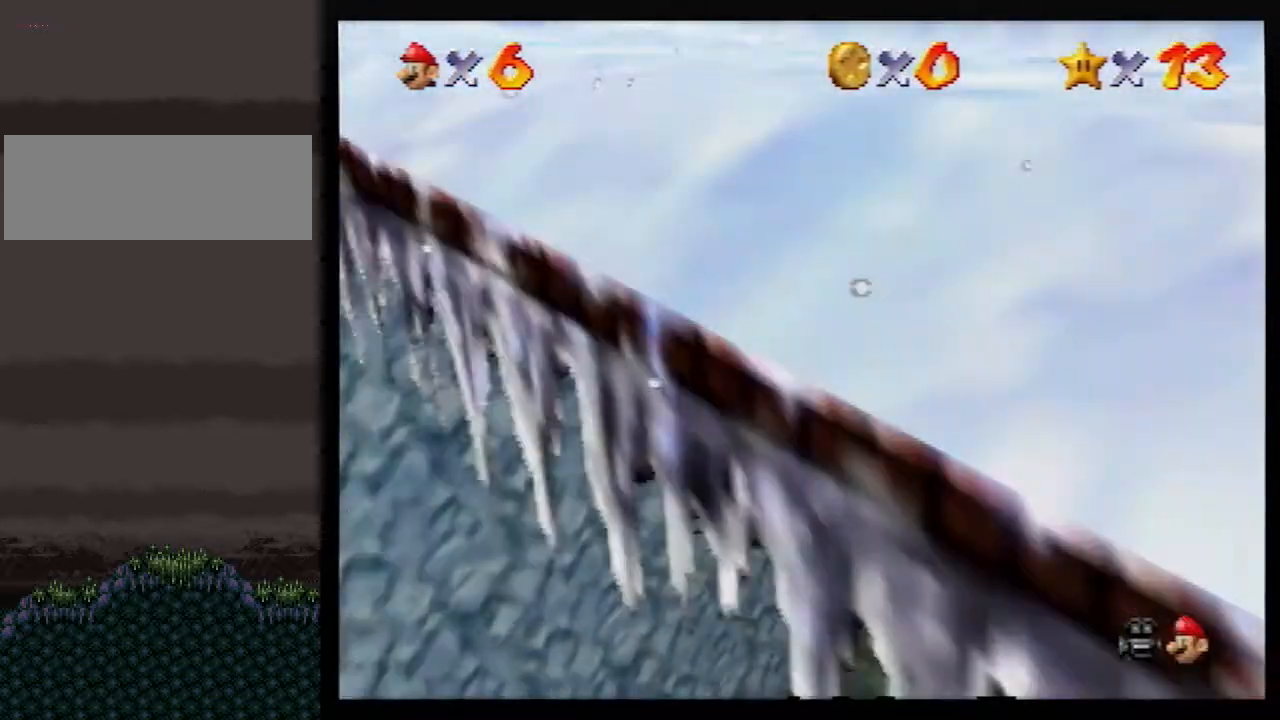
{"buttons": ["A", "B"], "left_stick": "up-left", "events": [[100, "left_stick", "up"], [300, "left_stick", "up-left"]]}
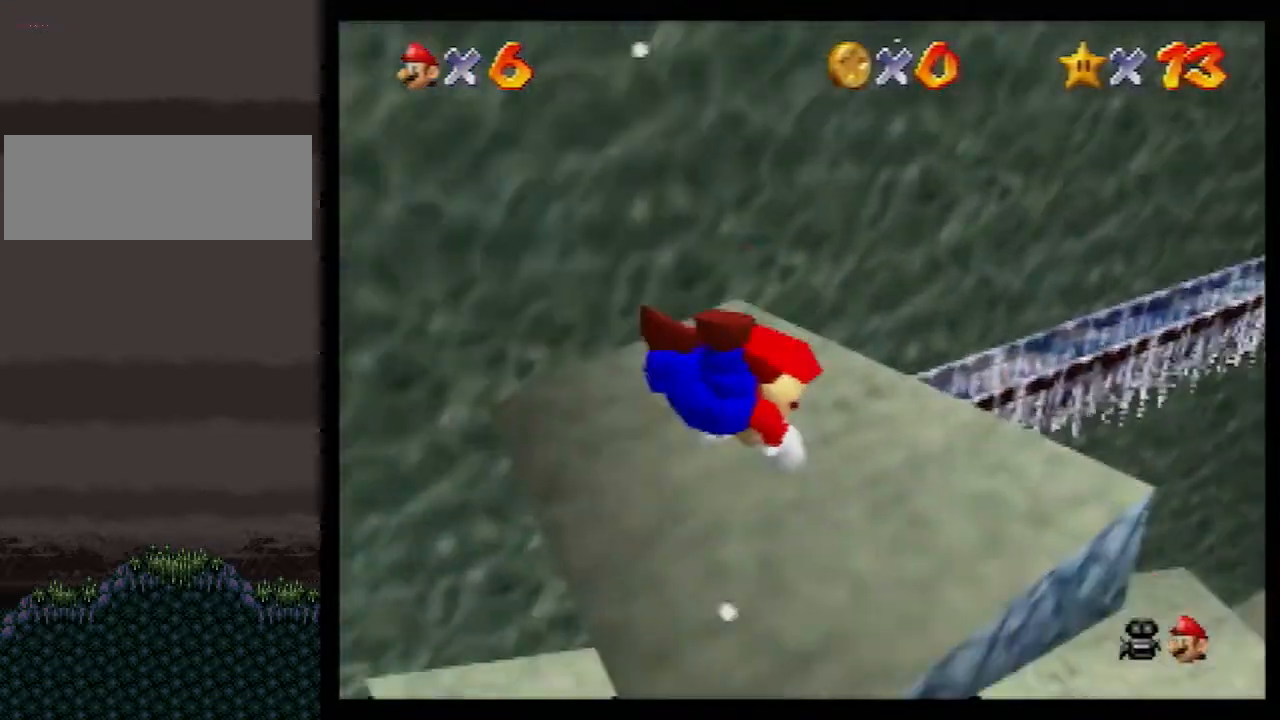
{"buttons": ["C_DOWN"], "left_stick": "up-left", "events": [[67, "A", "up"], [83, "B", "up"], [150, "B", "down"], [217, "A", "down"], [317, "A", "up"], [317, "B", "up"], [500, "C_DOWN", "down"]]}
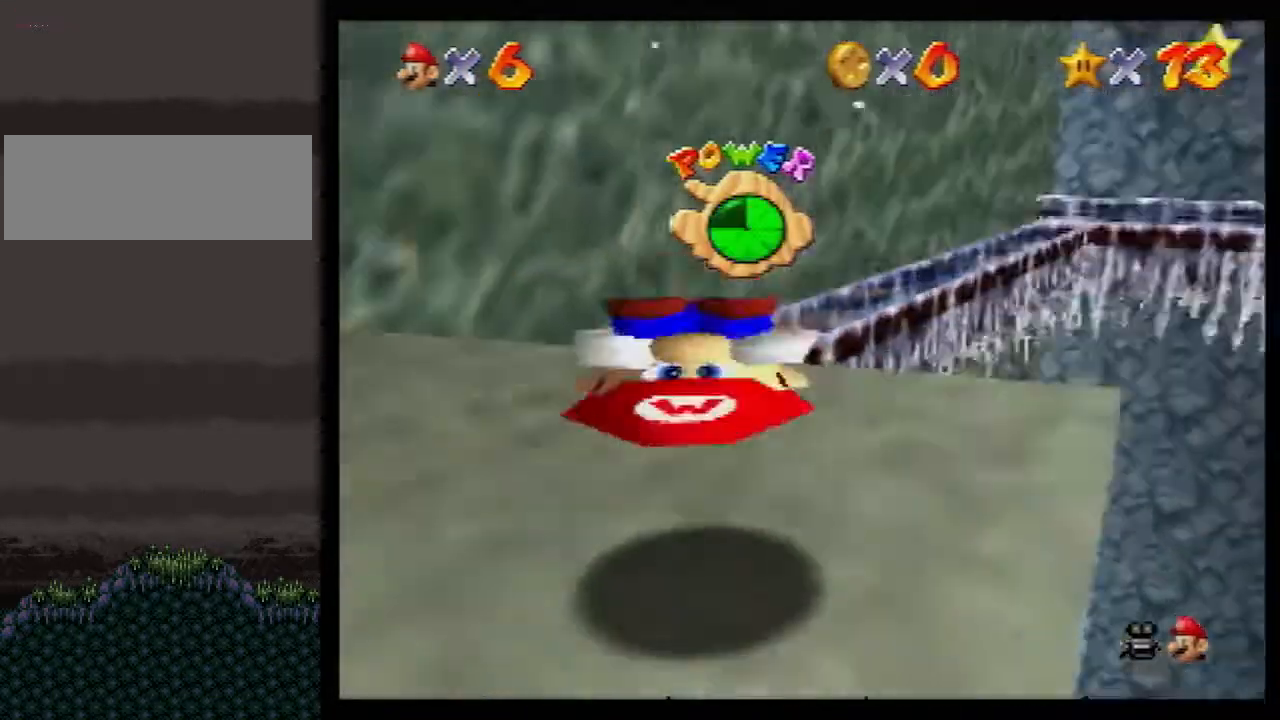
{"buttons": [], "left_stick": "up", "events": [[67, "left_stick", "up"], [117, "C_DOWN", "up"]]}
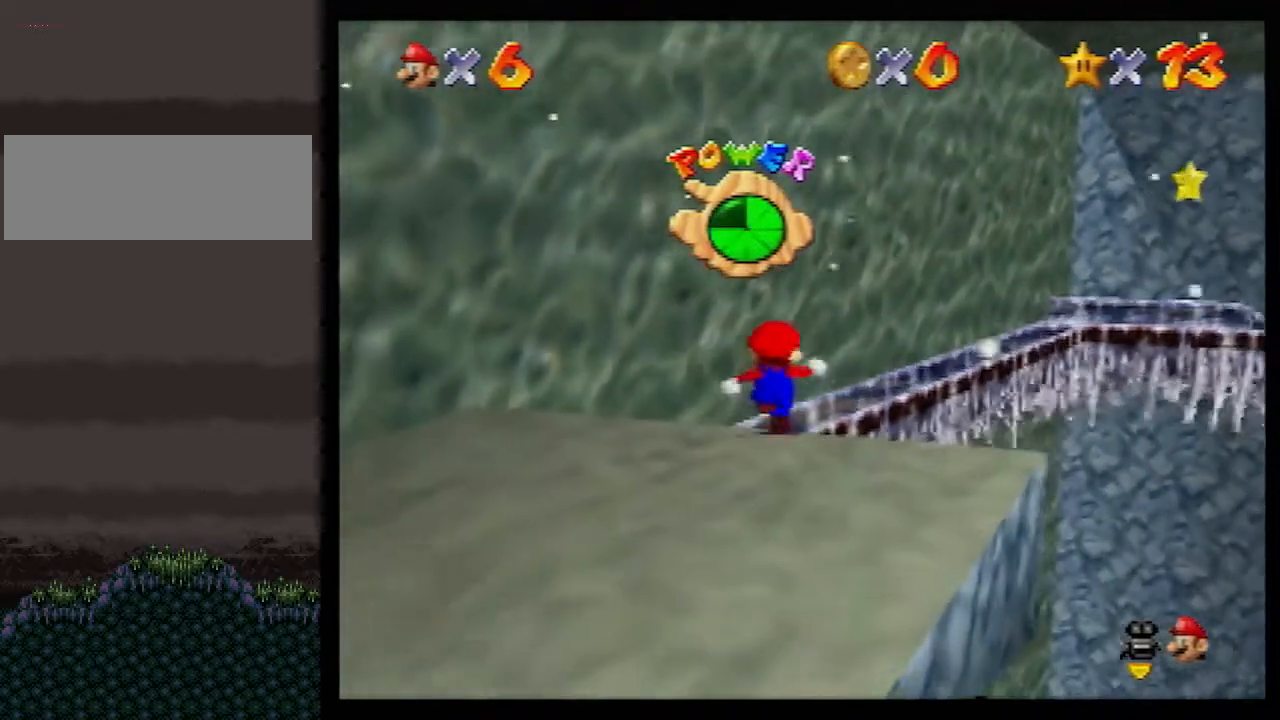
{"buttons": [], "left_stick": "up-right", "events": [[67, "left_stick", "up-right"]]}
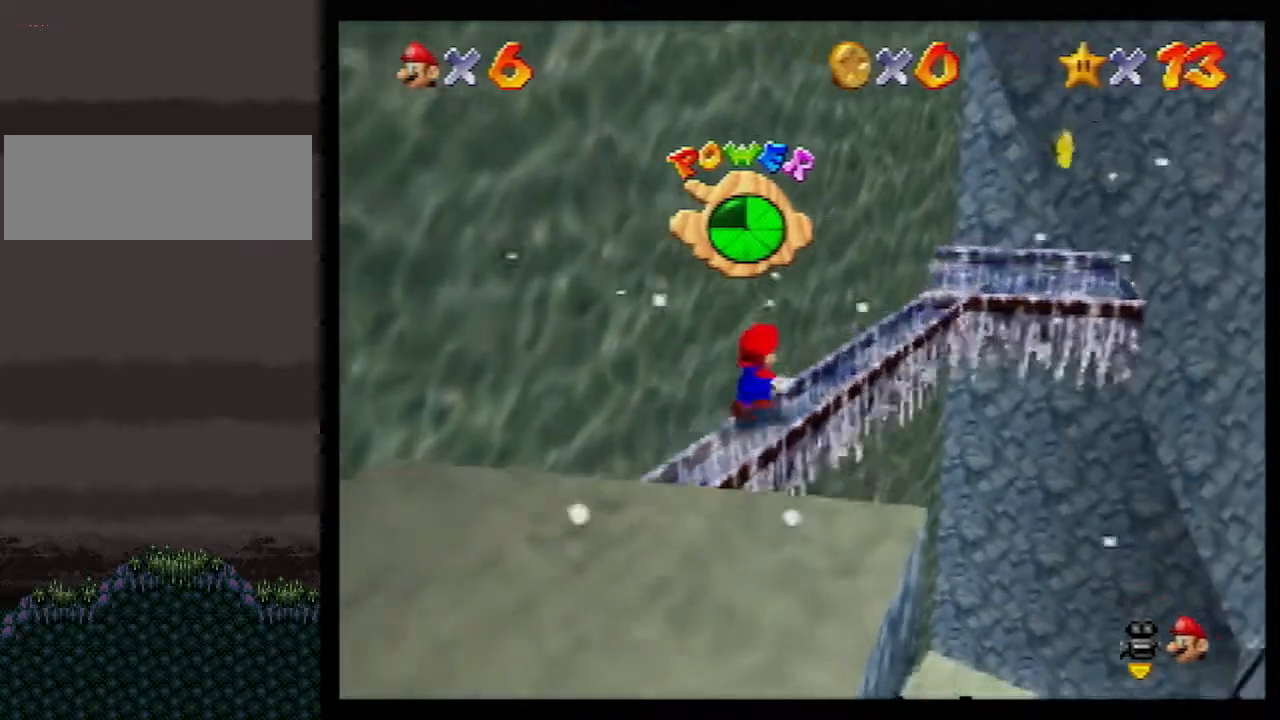
{"buttons": ["A", "Z"], "left_stick": "up", "events": [[67, "Z", "down"], [133, "A", "down"], [500, "left_stick", "up"]]}
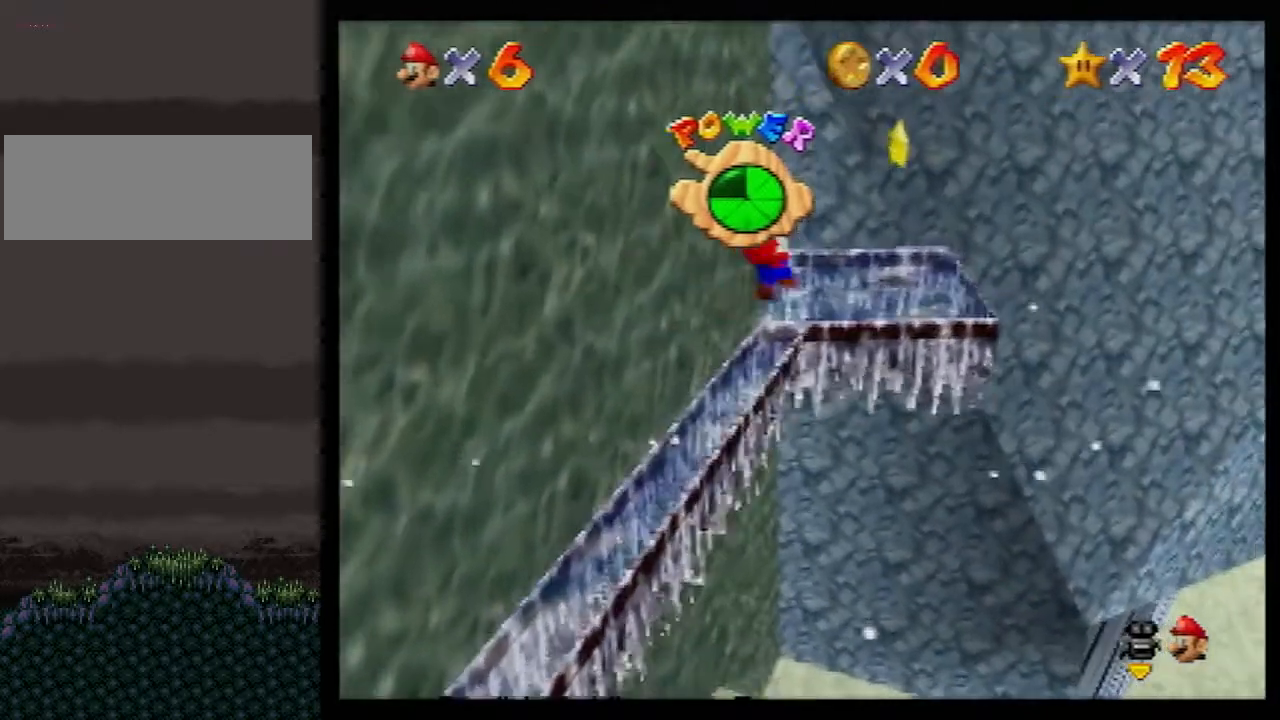
{"buttons": [], "left_stick": "center", "events": [[383, "A", "up"], [417, "Z", "up"], [467, "left_stick", "center"]]}